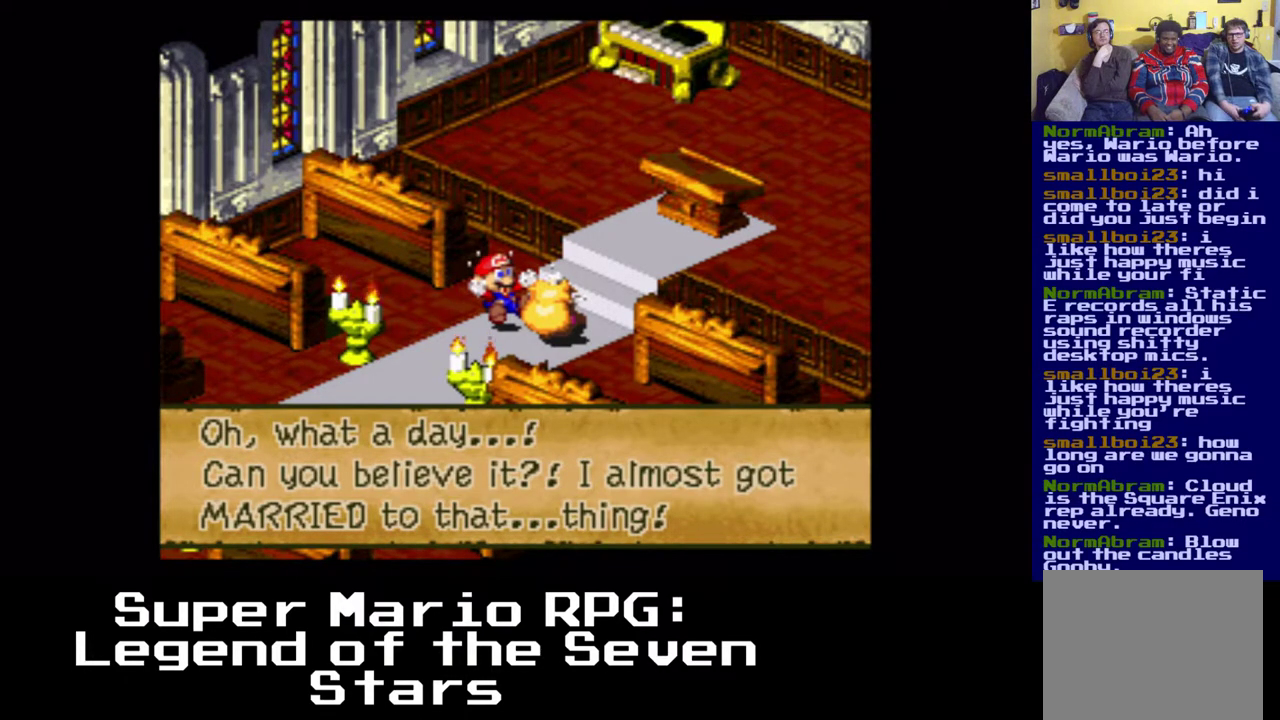
Gameplay with a controller (Xbox layout); each line is a JSON object with the inputs held at the frame after it. "events" lists button and stick changes between this image and that frame as [ms after this image, input, new state], when the widget could be followed in between. Not read: right_stick.
{"buttons": ["B"], "left_stick": "center", "events": [[350, "B", "down"]]}
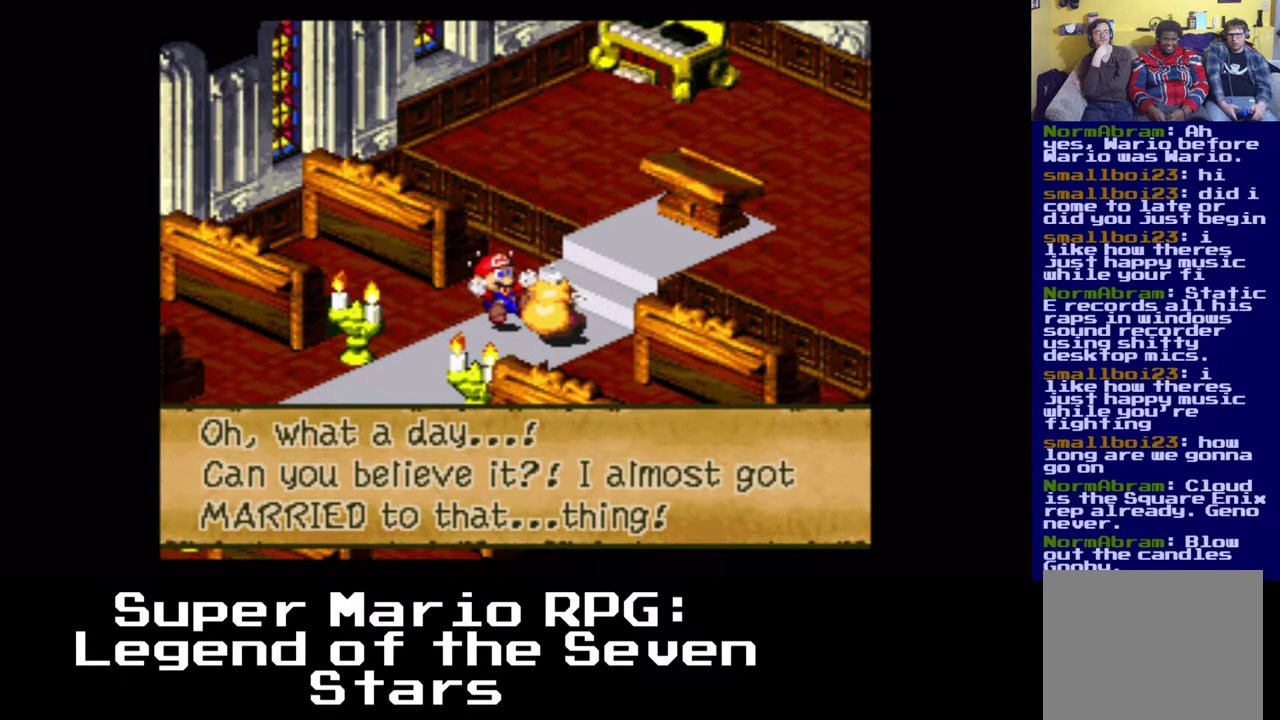
{"buttons": [], "left_stick": "center", "events": [[50, "B", "up"]]}
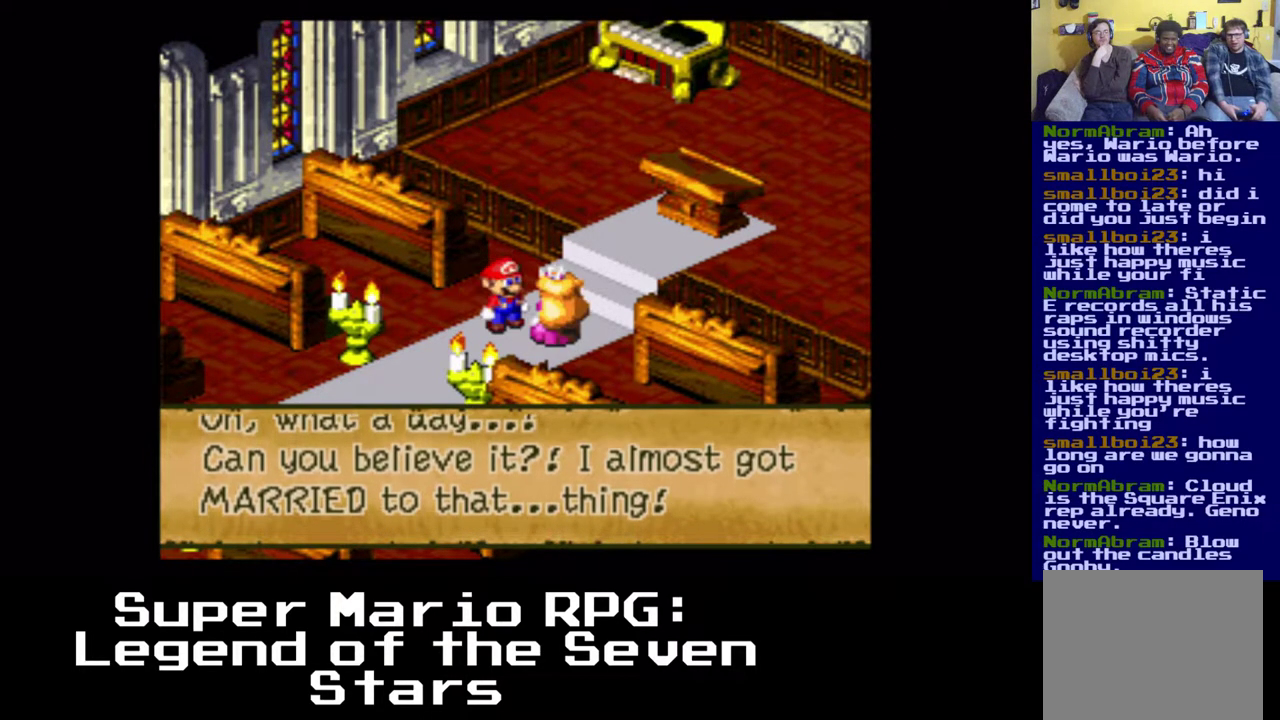
{"buttons": [], "left_stick": "center", "events": []}
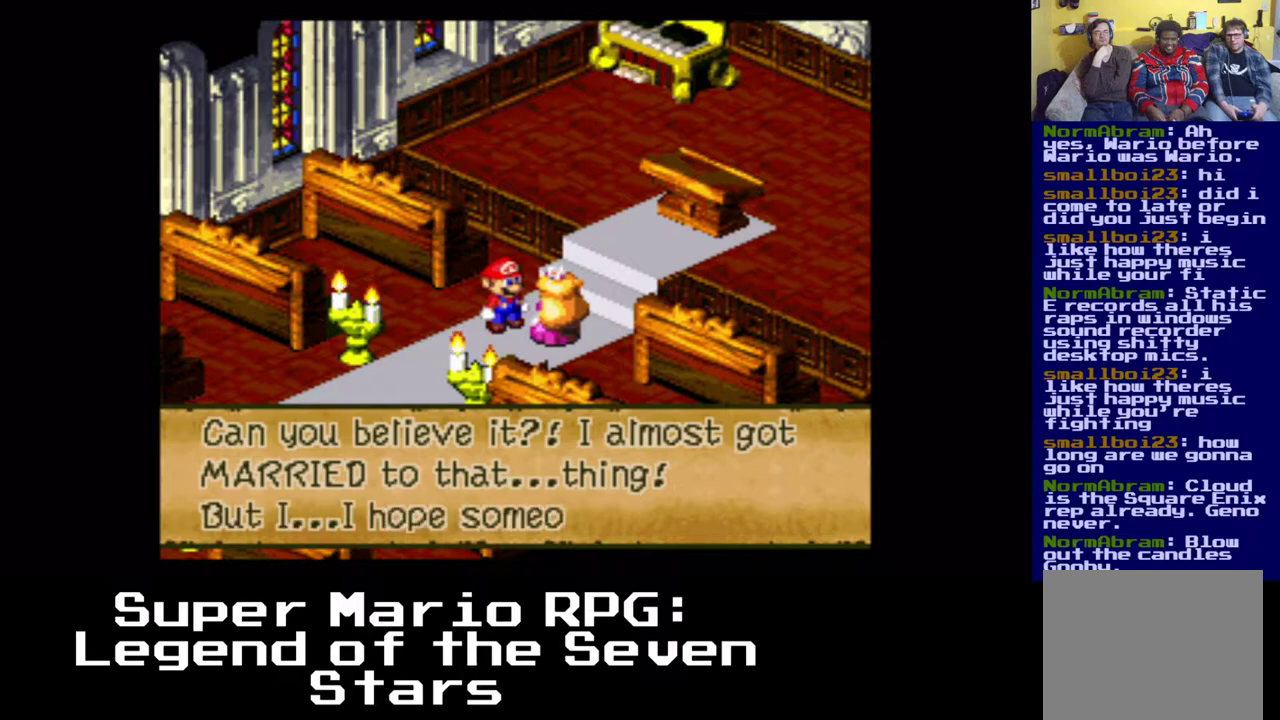
{"buttons": [], "left_stick": "center", "events": []}
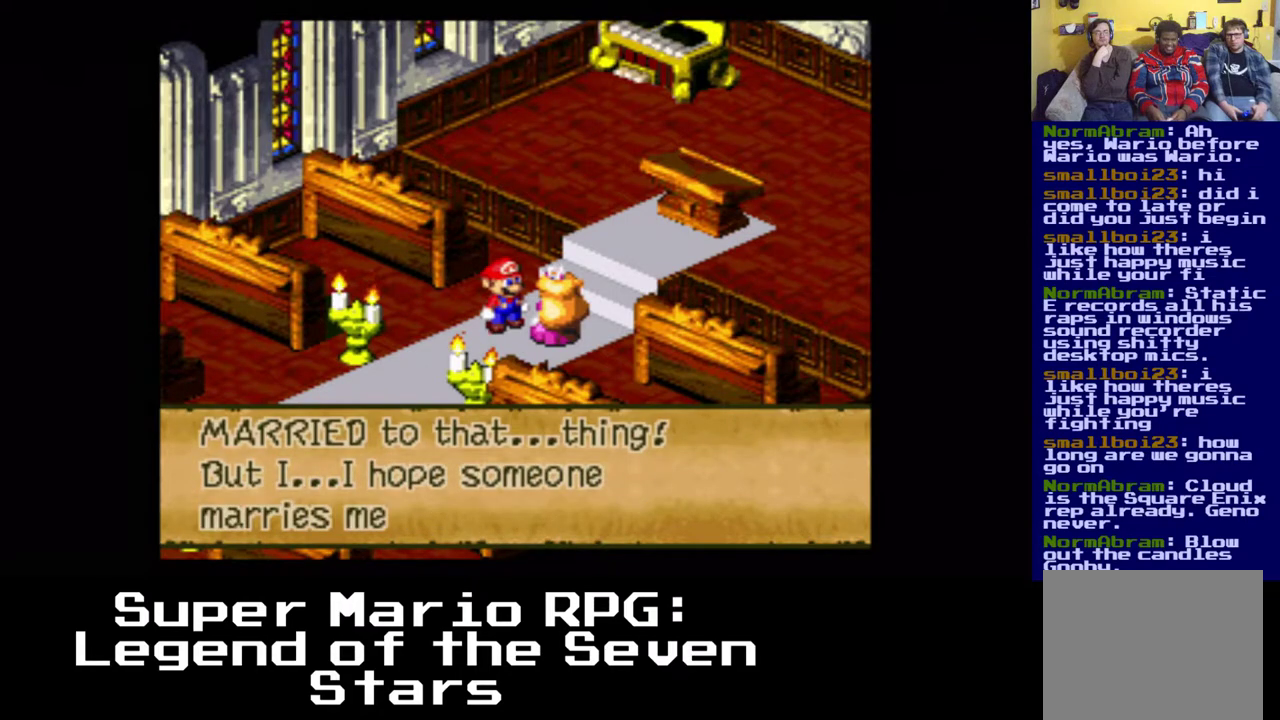
{"buttons": [], "left_stick": "center", "events": []}
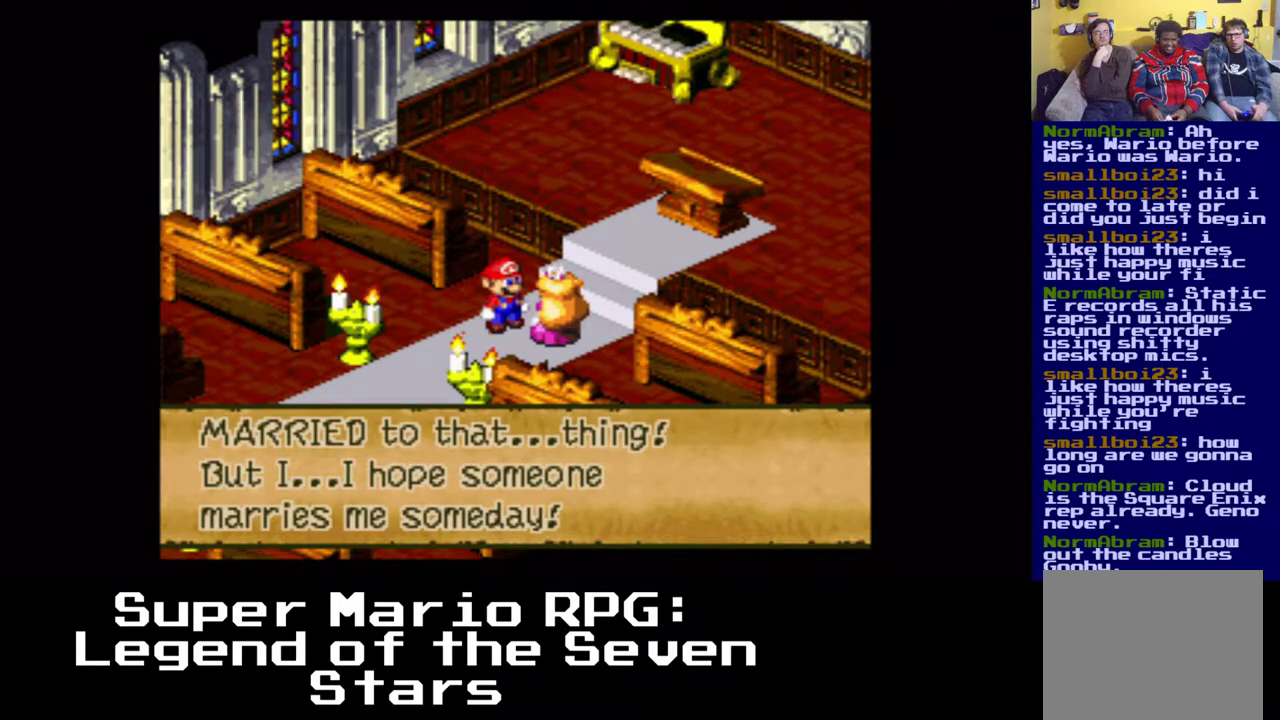
{"buttons": [], "left_stick": "center", "events": [[117, "B", "down"], [250, "B", "up"]]}
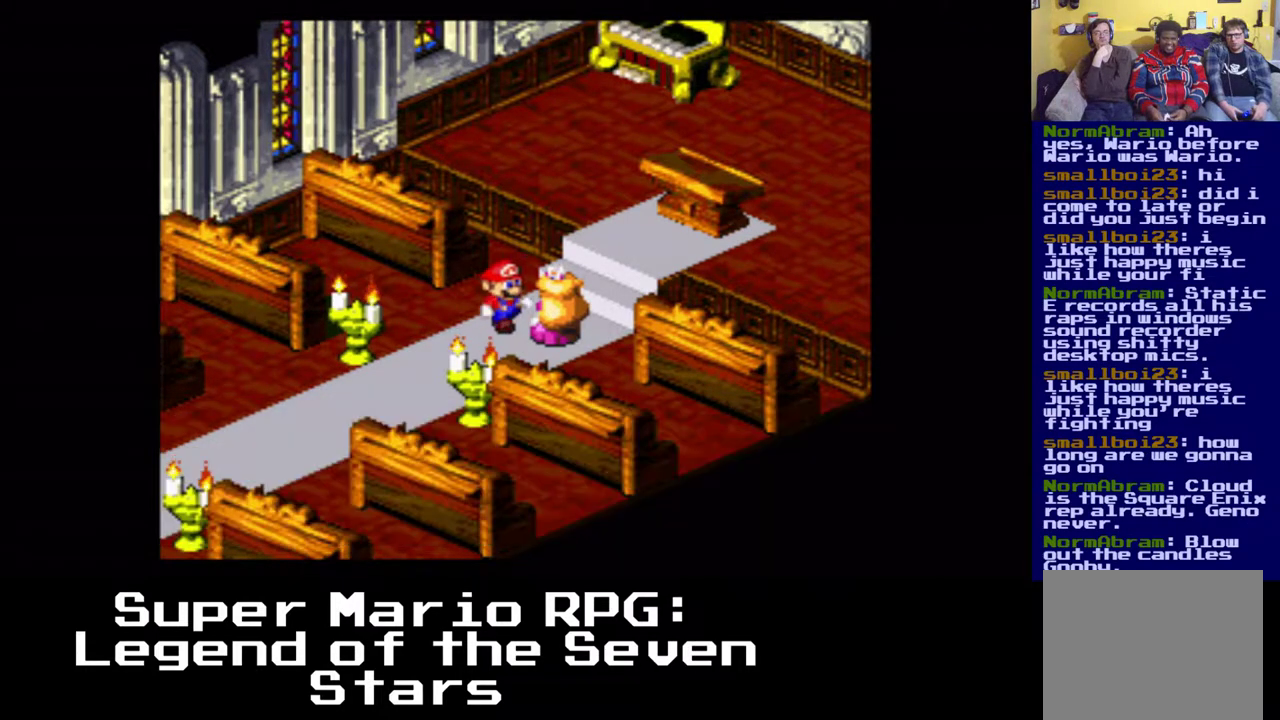
{"buttons": [], "left_stick": "center", "events": []}
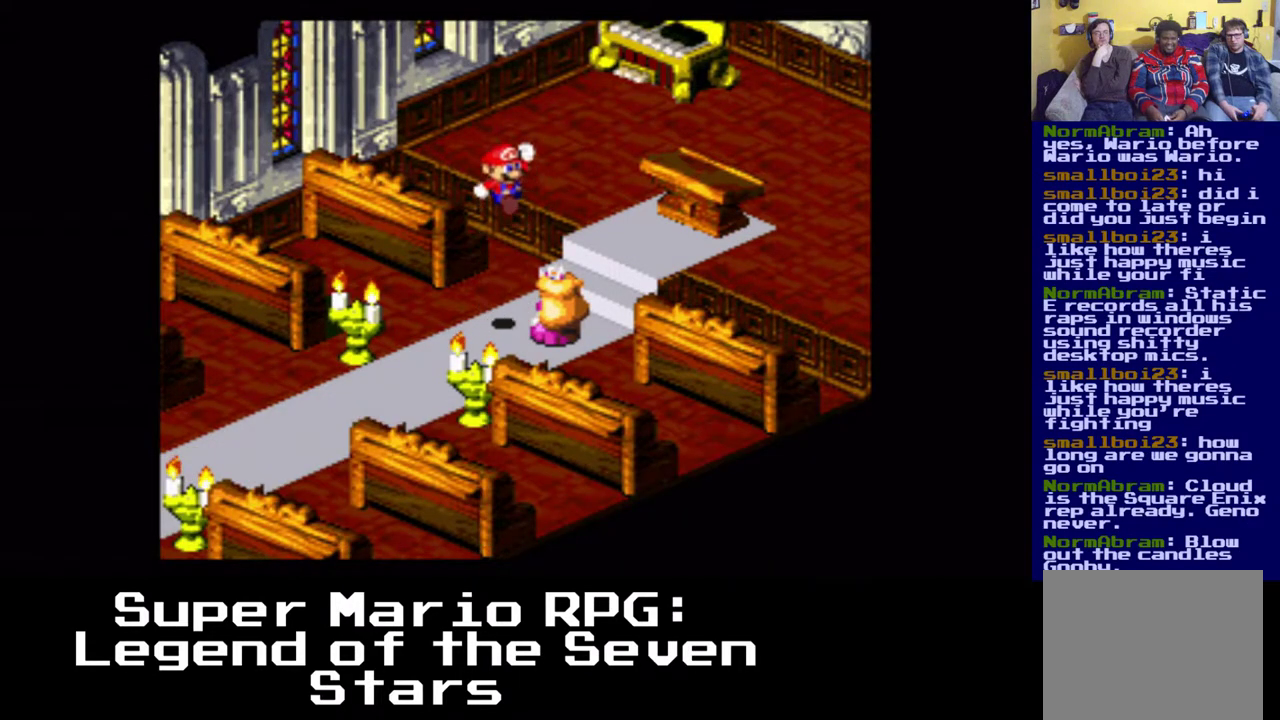
{"buttons": [], "left_stick": "center", "events": []}
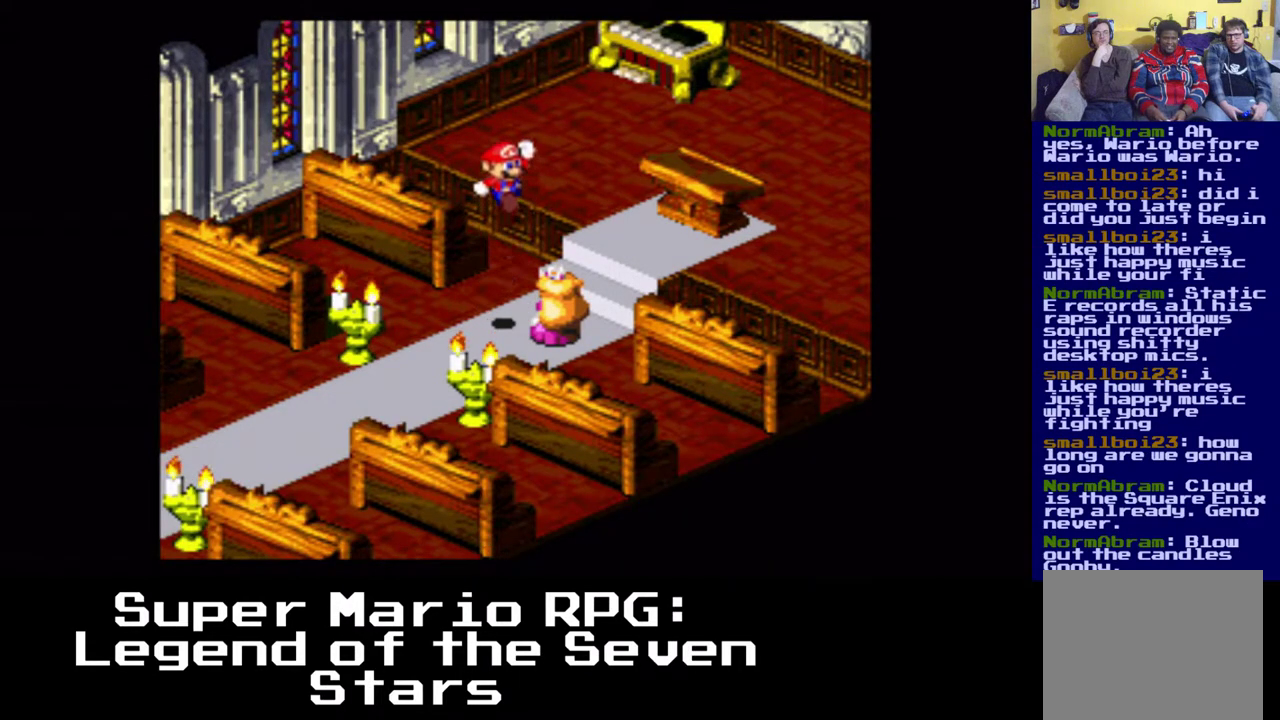
{"buttons": [], "left_stick": "center", "events": []}
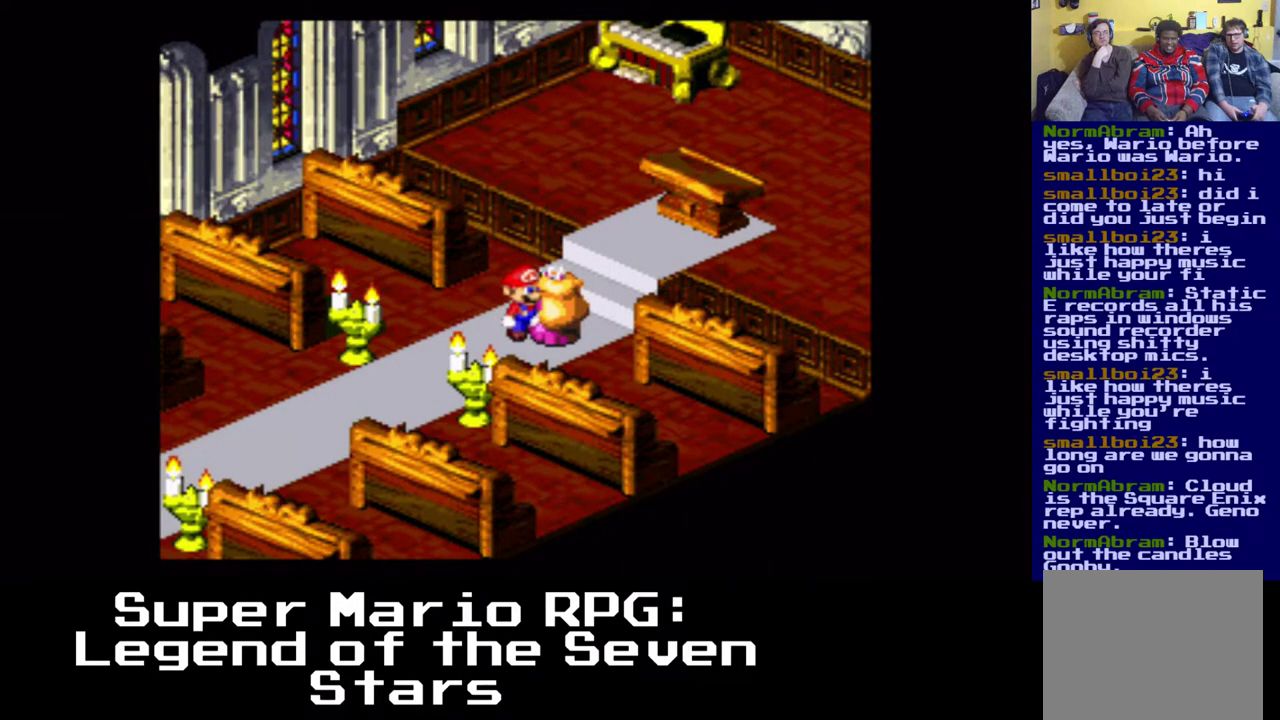
{"buttons": [], "left_stick": "center", "events": []}
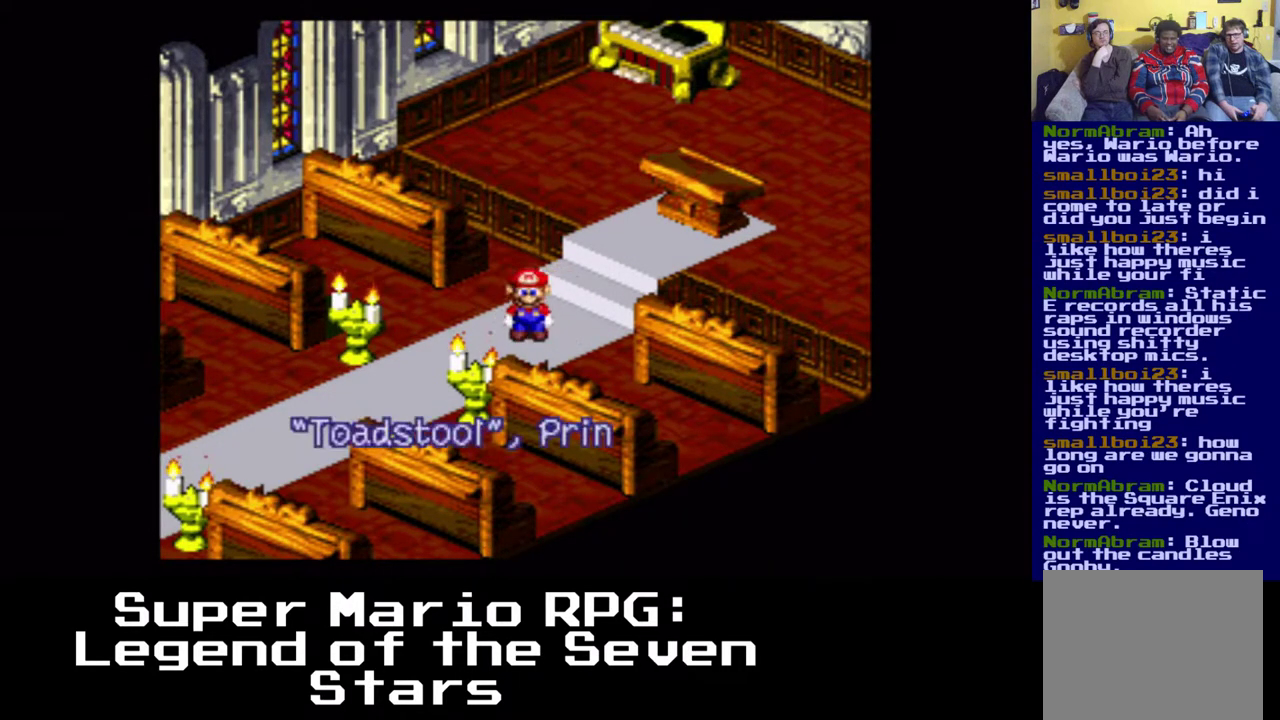
{"buttons": [], "left_stick": "center", "events": []}
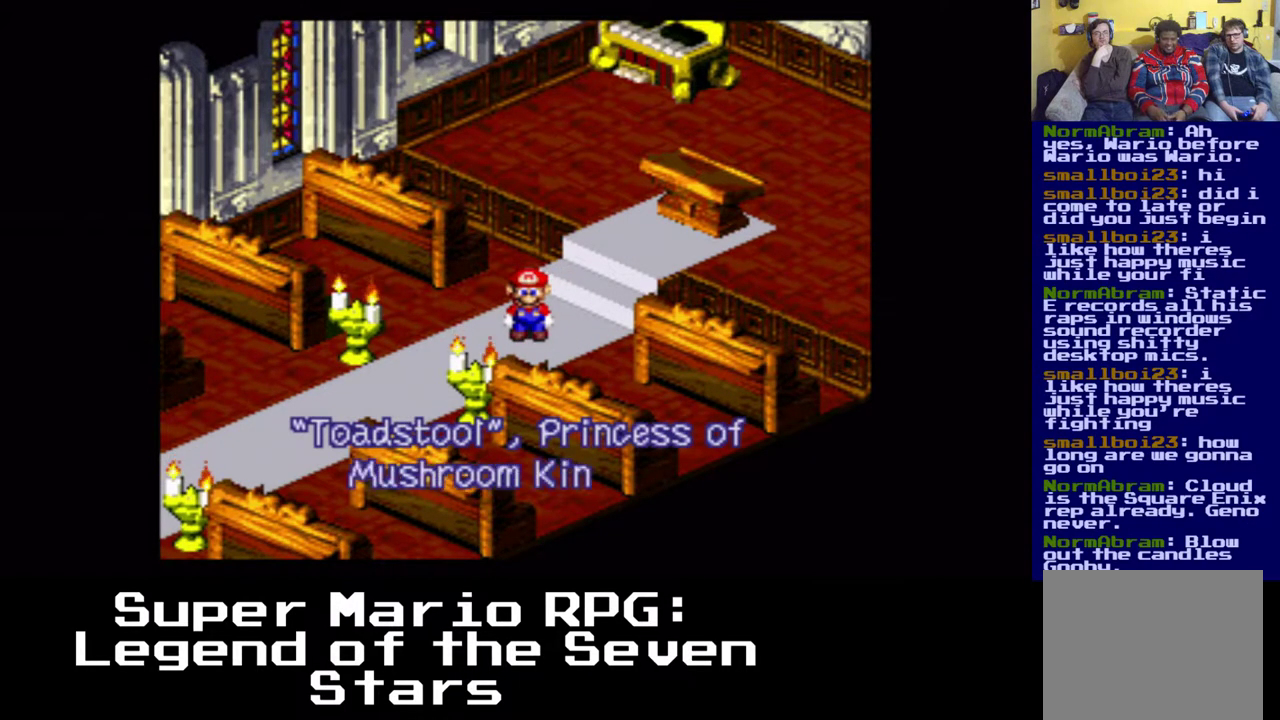
{"buttons": [], "left_stick": "center", "events": []}
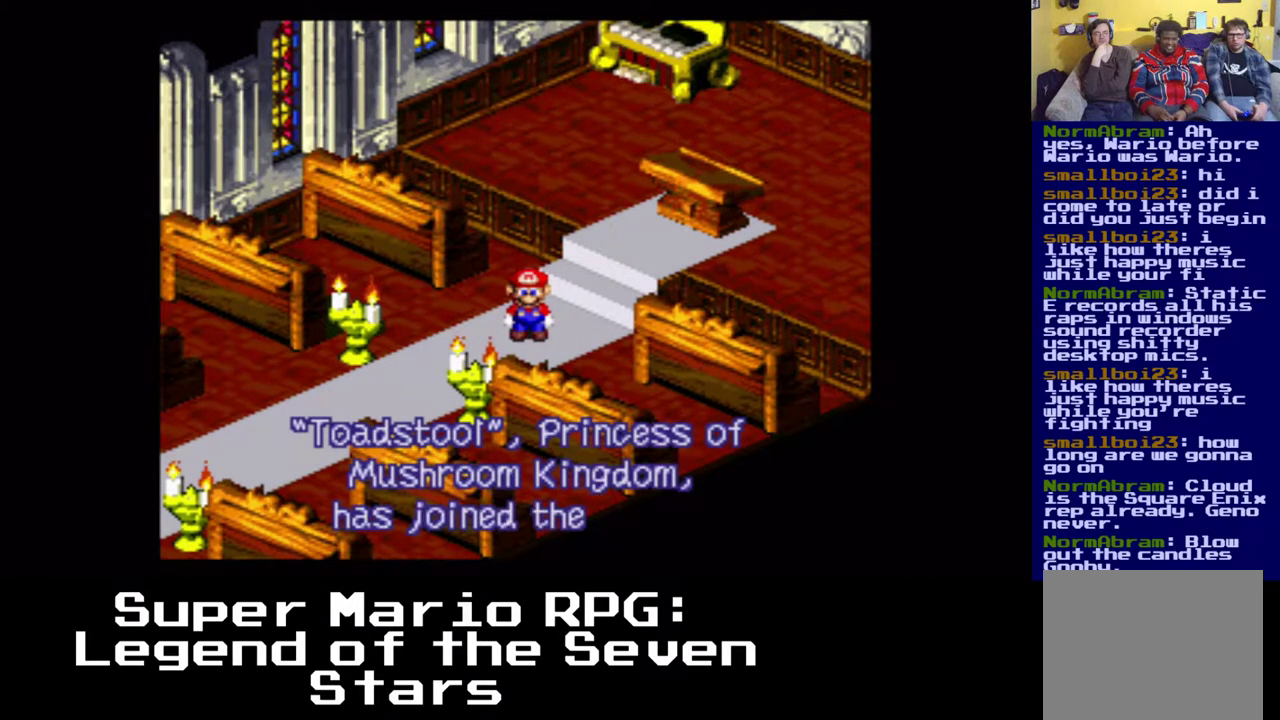
{"buttons": [], "left_stick": "center", "events": []}
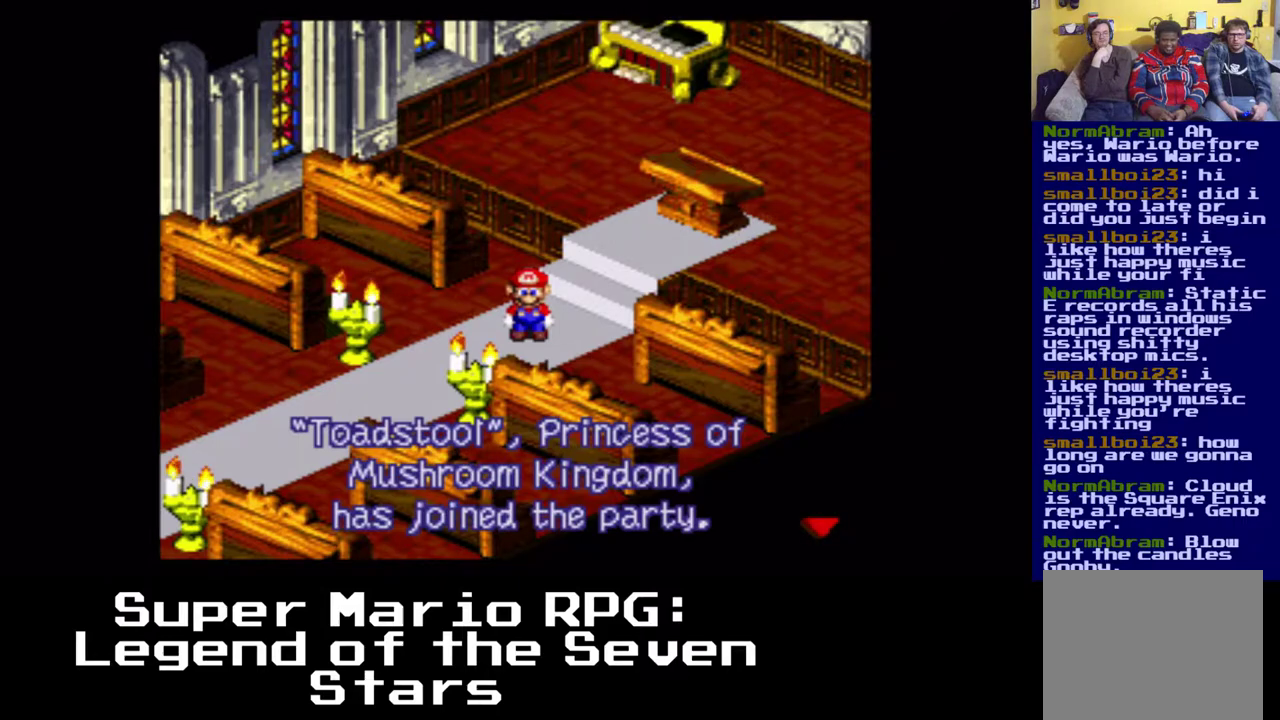
{"buttons": ["B"], "left_stick": "center", "events": [[433, "B", "down"]]}
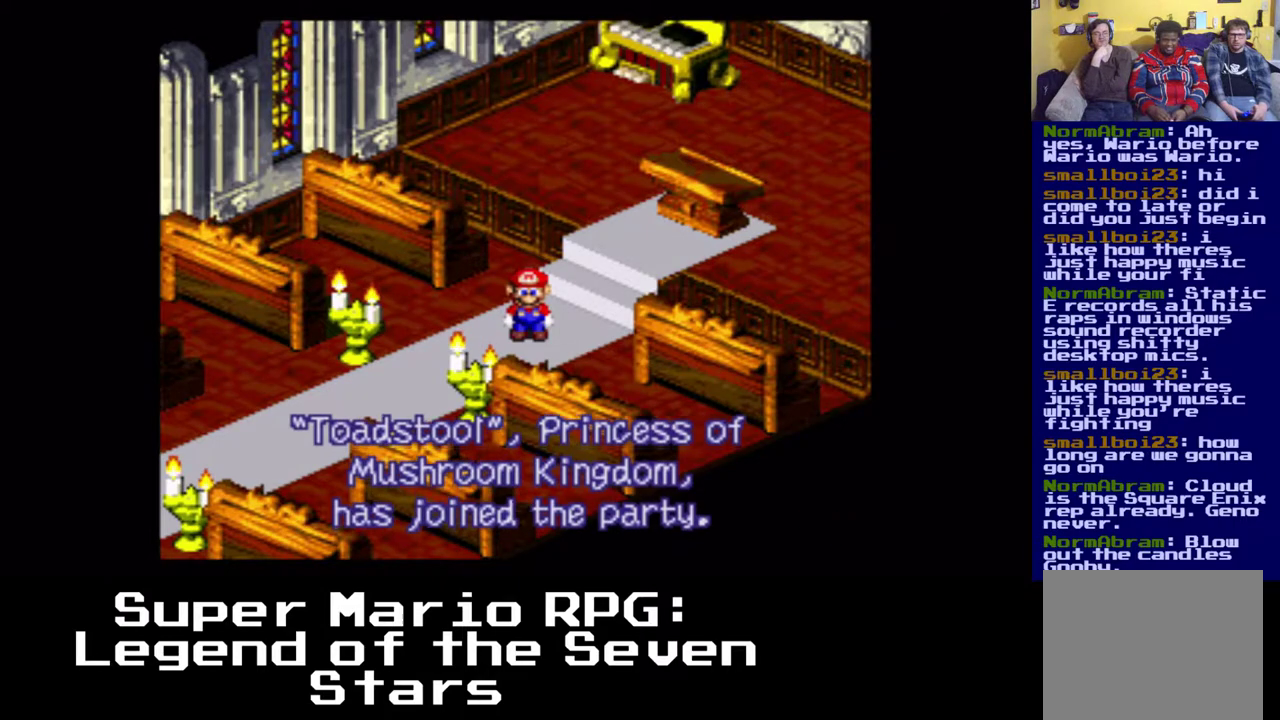
{"buttons": [], "left_stick": "center", "events": [[67, "B", "up"]]}
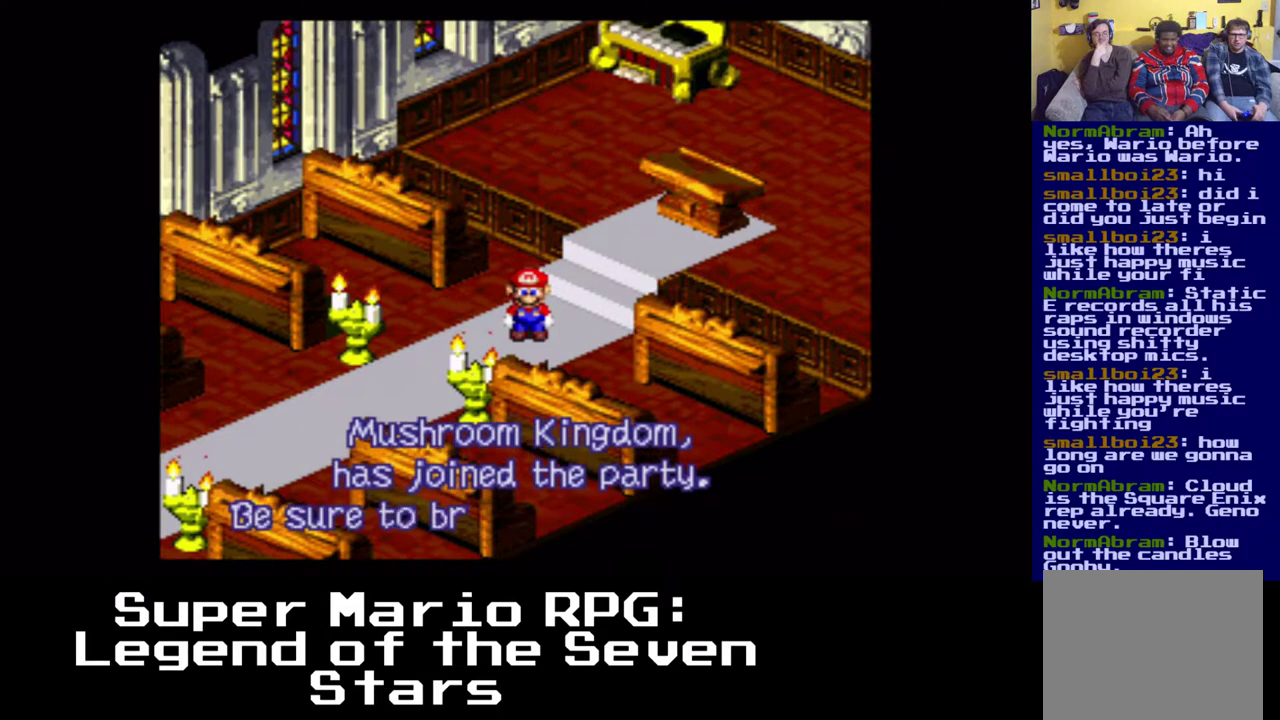
{"buttons": [], "left_stick": "center", "events": []}
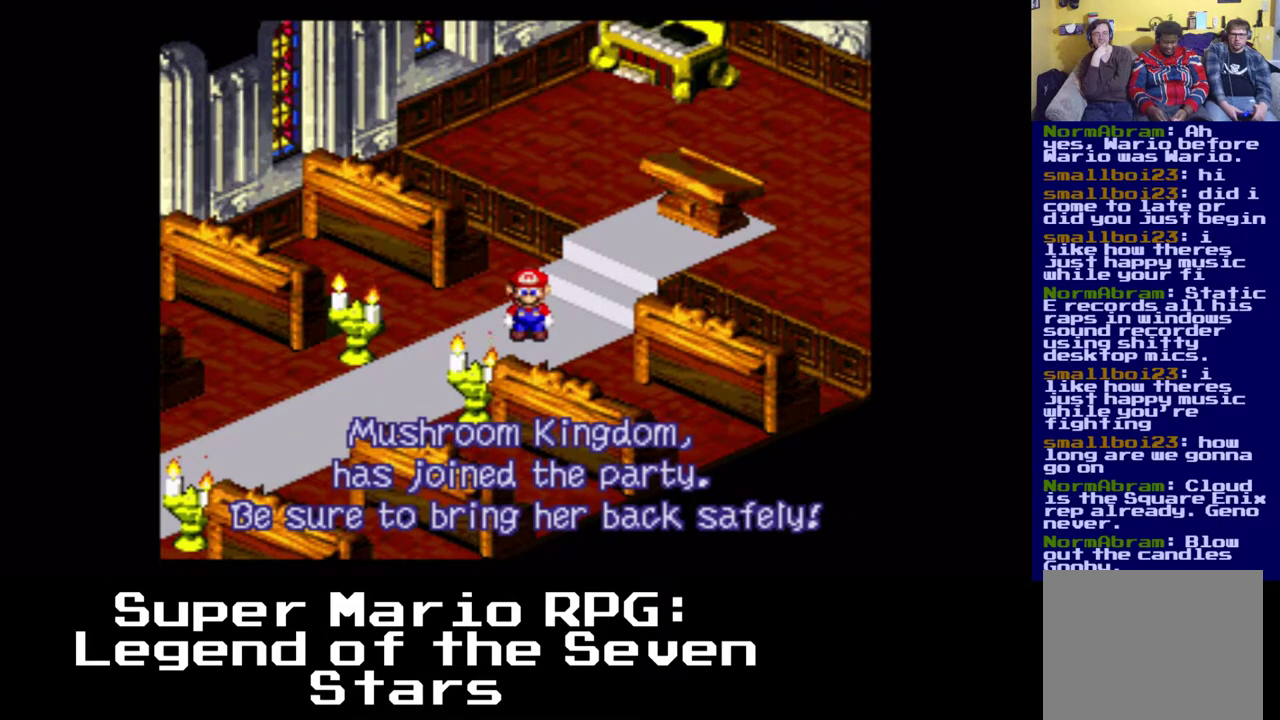
{"buttons": [], "left_stick": "center", "events": []}
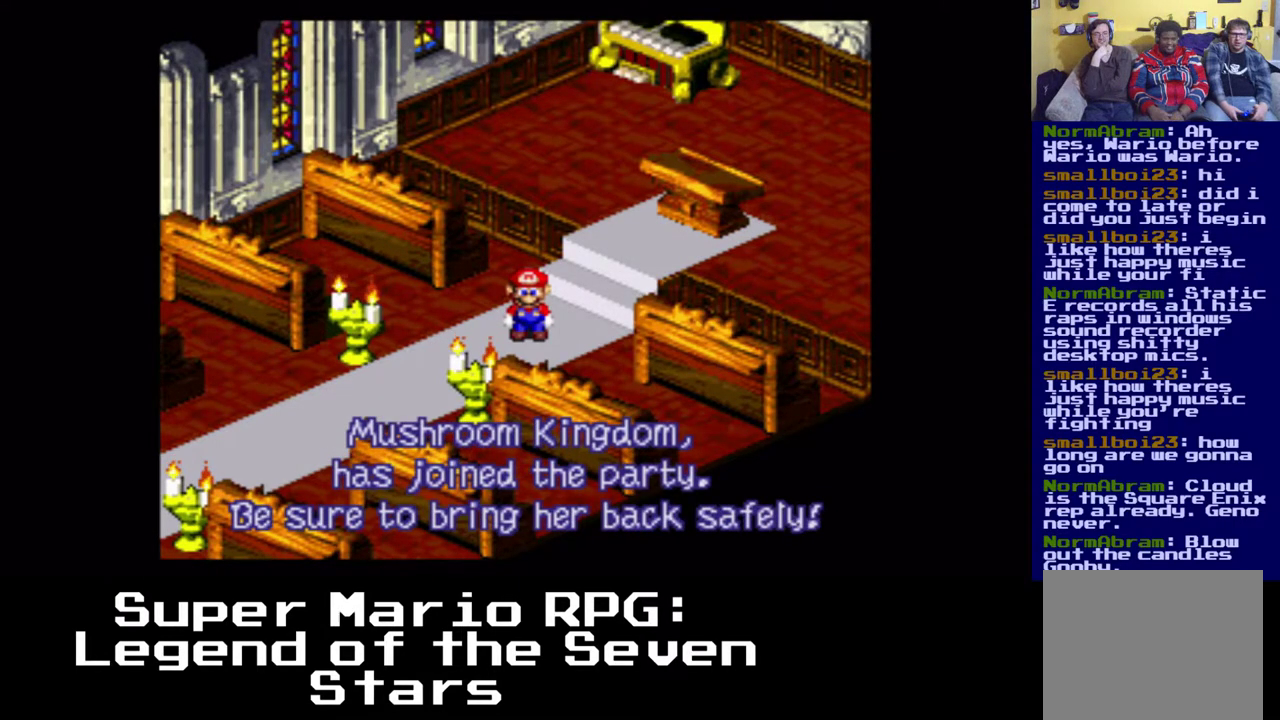
{"buttons": [], "left_stick": "center", "events": []}
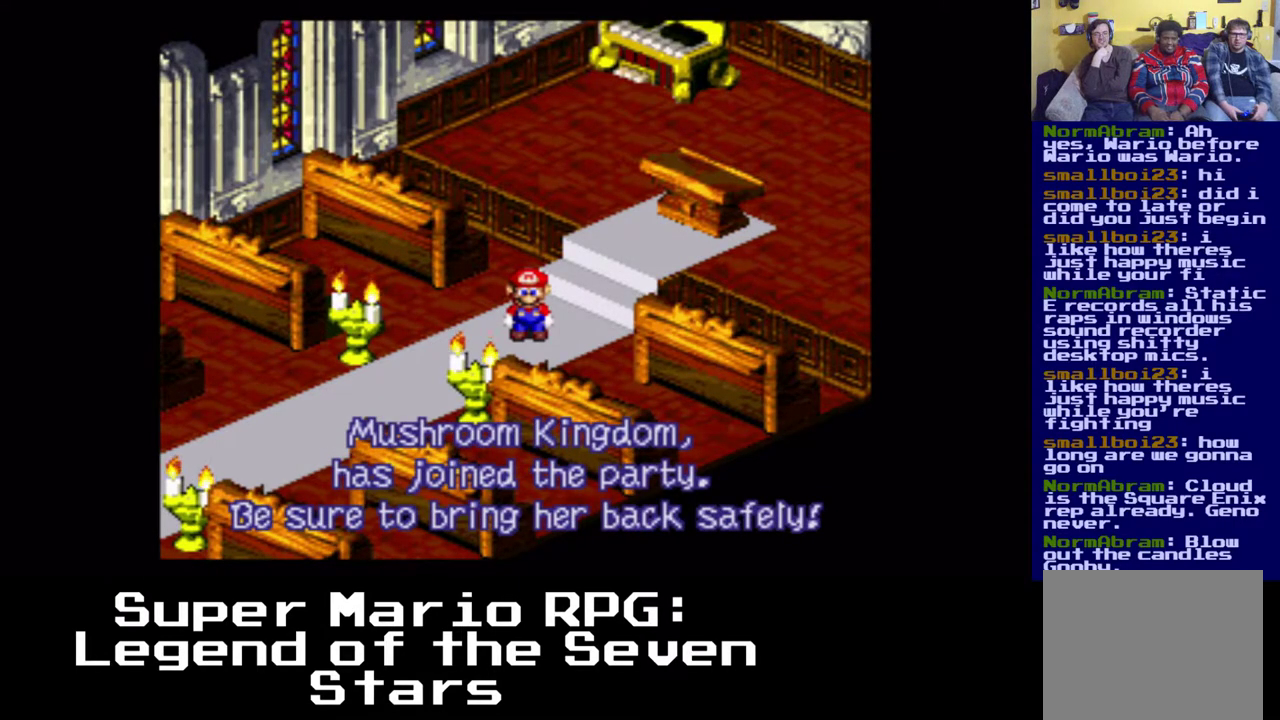
{"buttons": ["B"], "left_stick": "center", "events": [[417, "B", "down"]]}
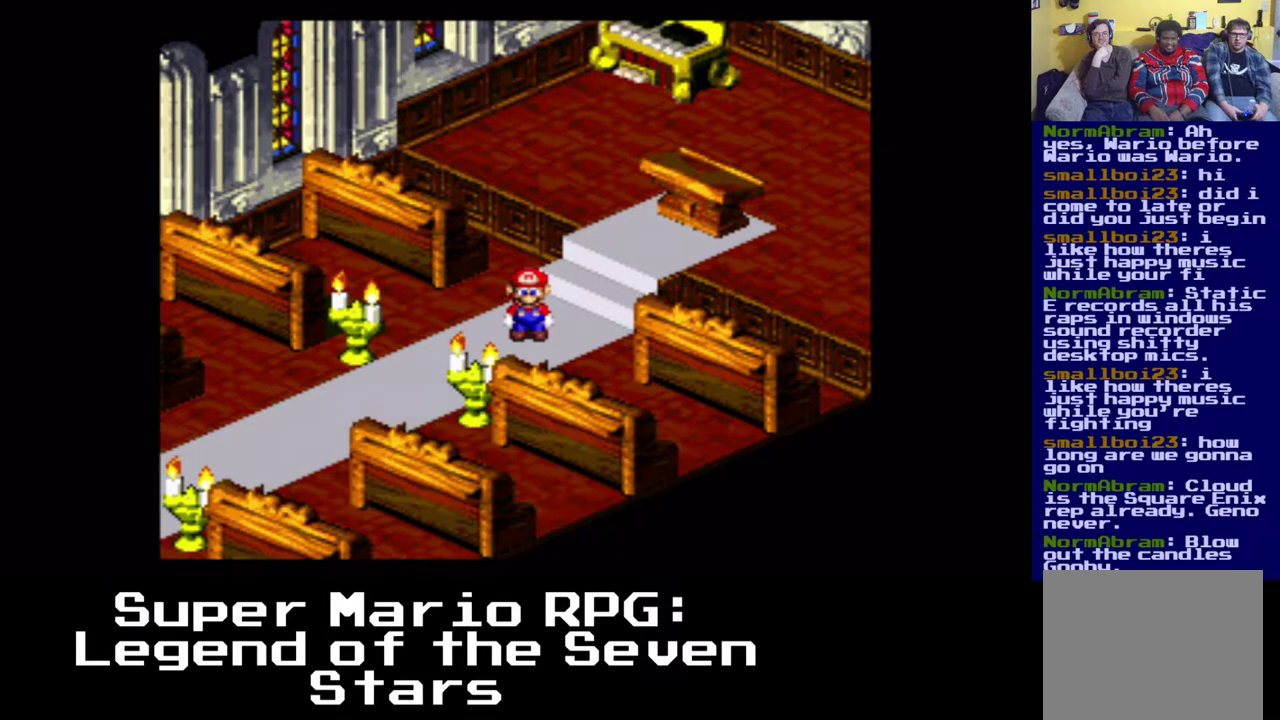
{"buttons": ["DPAD_RIGHT"], "left_stick": "center", "events": [[67, "B", "up"], [433, "DPAD_RIGHT", "down"]]}
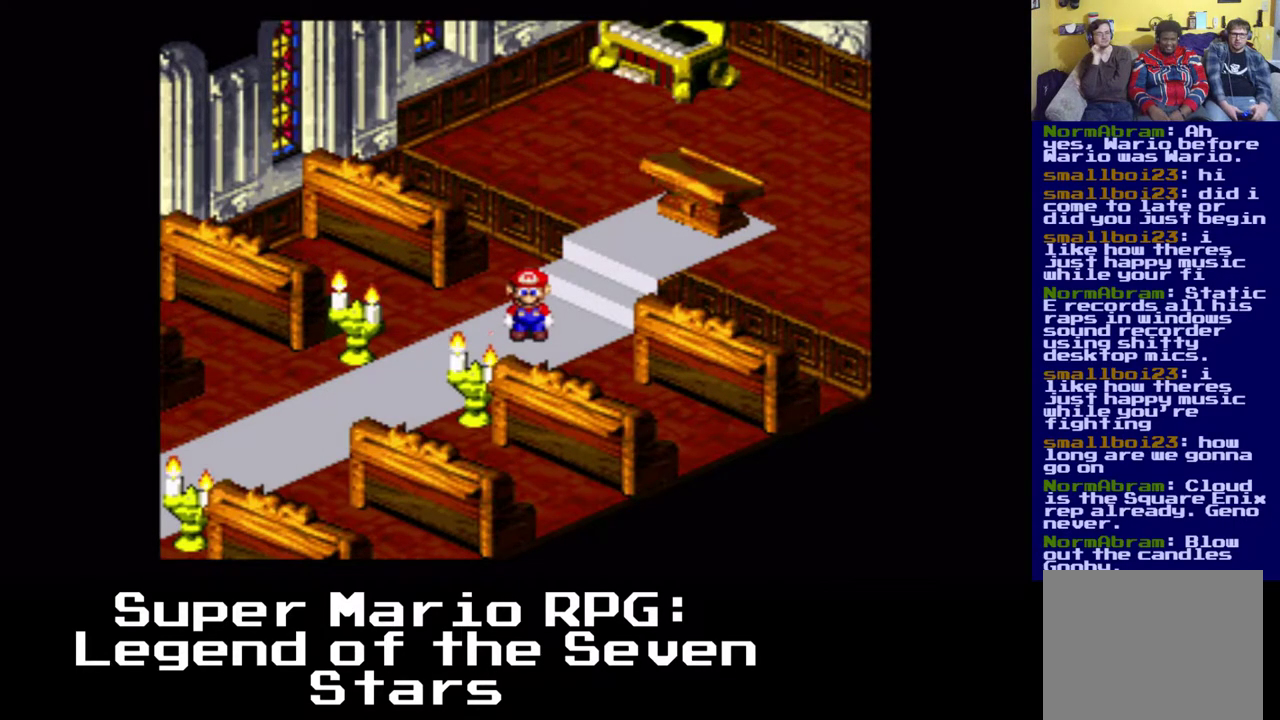
{"buttons": ["DPAD_LEFT"], "left_stick": "center", "events": [[33, "A", "down"], [250, "X", "down"], [267, "DPAD_RIGHT", "up"], [283, "DPAD_UP", "down"], [333, "DPAD_LEFT", "down"], [417, "A", "up"], [433, "DPAD_UP", "up"], [483, "X", "up"]]}
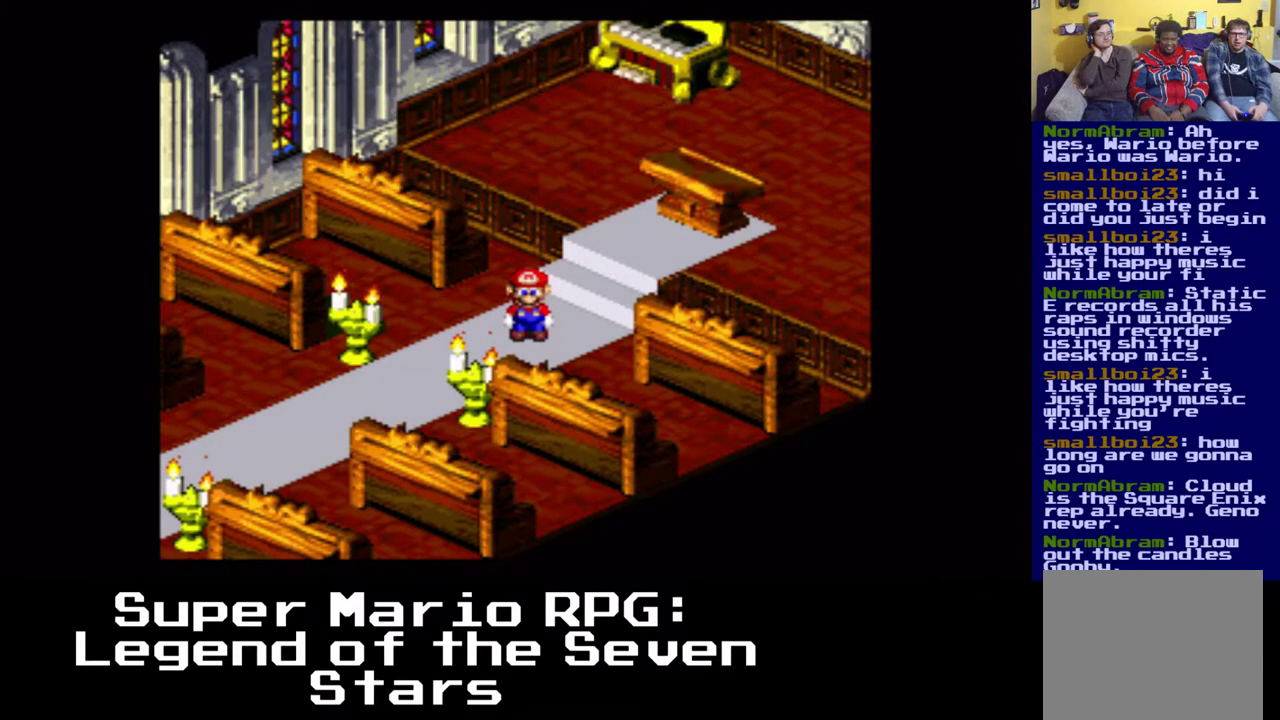
{"buttons": ["DPAD_LEFT"], "left_stick": "center", "events": [[100, "DPAD_DOWN", "down"], [100, "DPAD_LEFT", "up"], [100, "DPAD_RIGHT", "down"], [317, "DPAD_DOWN", "up"], [317, "DPAD_RIGHT", "up"], [367, "DPAD_LEFT", "down"]]}
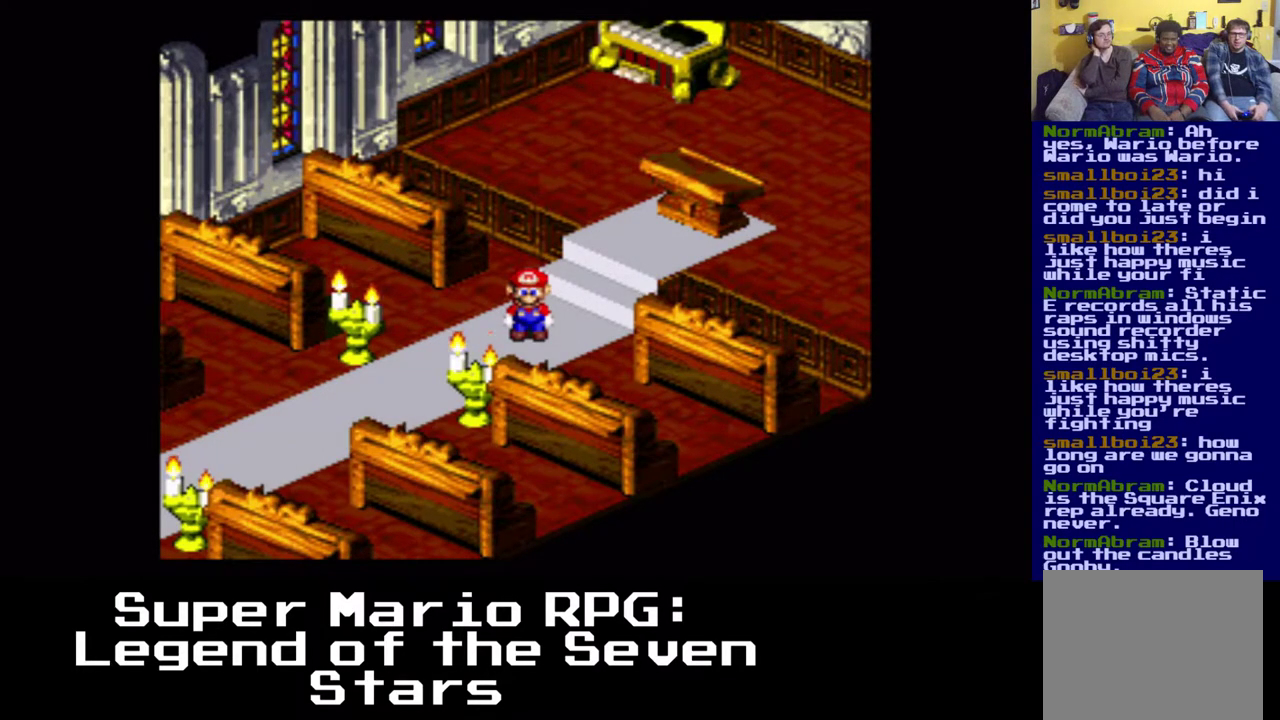
{"buttons": [], "left_stick": "center", "events": [[167, "DPAD_LEFT", "up"]]}
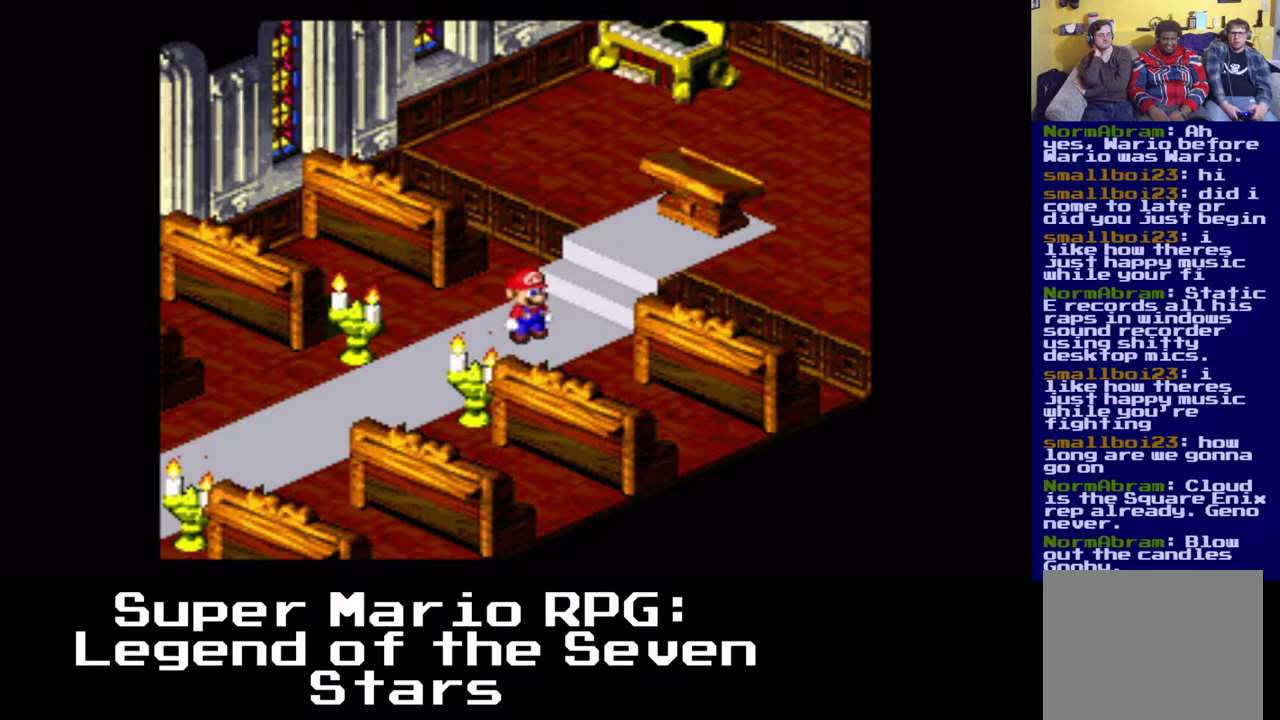
{"buttons": [], "left_stick": "center", "events": []}
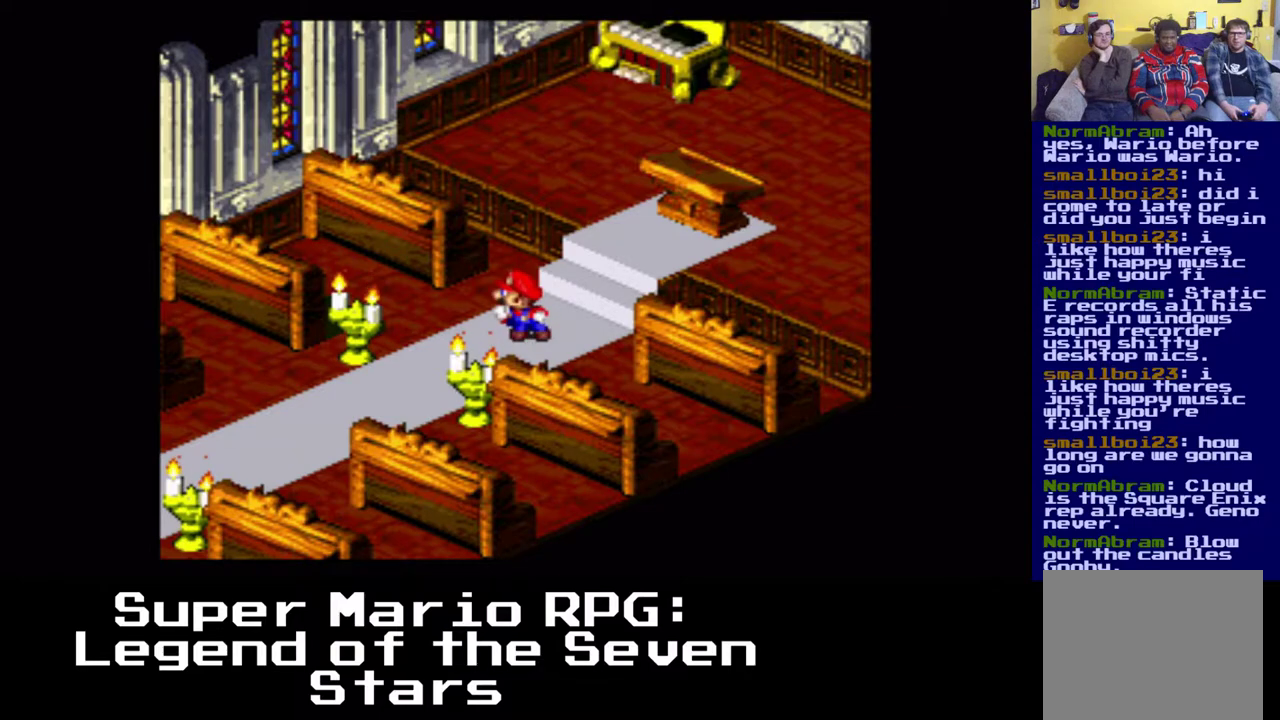
{"buttons": [], "left_stick": "center", "events": []}
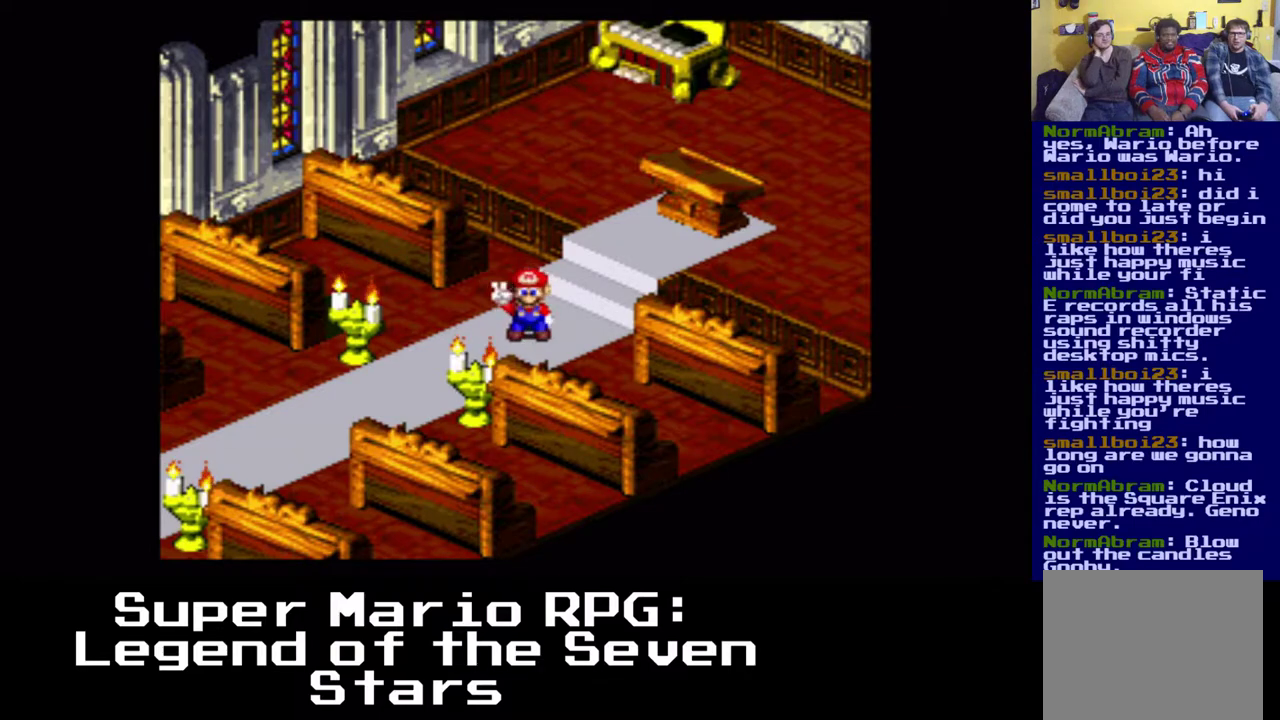
{"buttons": [], "left_stick": "center", "events": []}
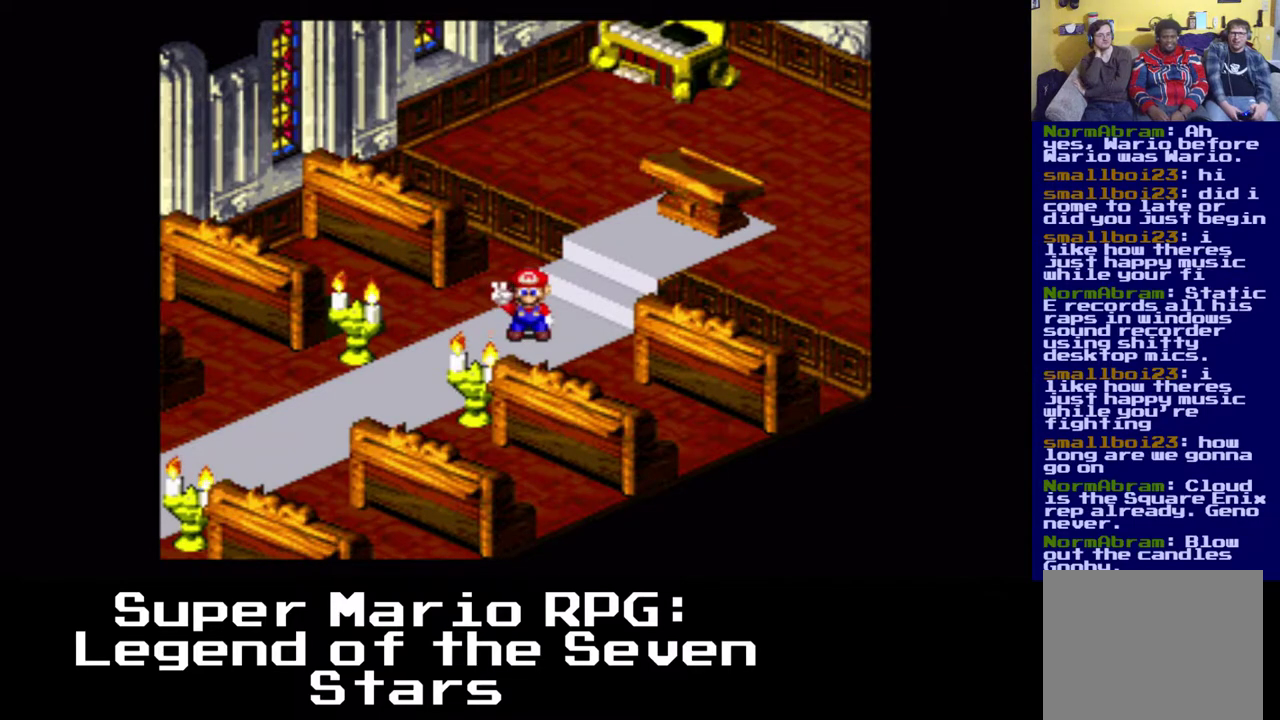
{"buttons": [], "left_stick": "center", "events": []}